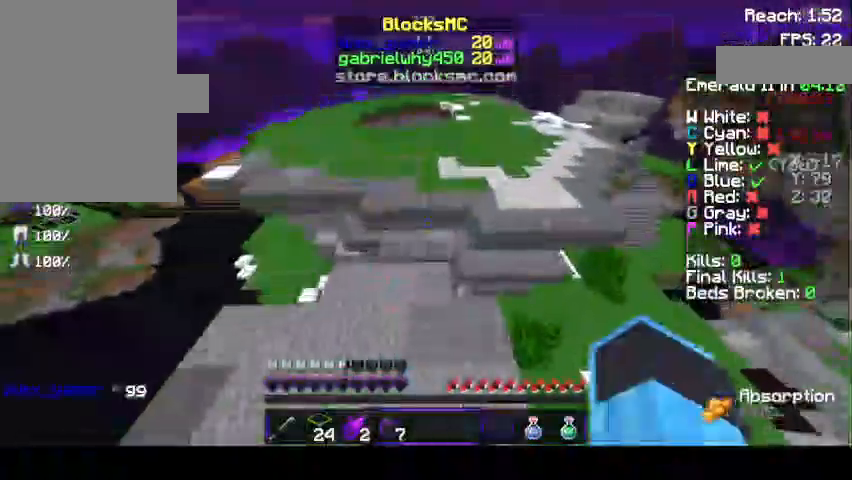
Gameplay with keyboard and mouse; each line is a JSON object with the keys and mouse buttons held at the frame after it. "events" lists presses ("down") and releases ("up") of "a", "d", "s", "space", "w", "mouse_left" and "mouse_right" between this image and that frame as [ms after this image, input, new state], when the widget could be followed in between. "mouse_left", "mouse_right" = the "left", "right" buttons of the "mouse" list. No other keys are recorded. Fast repeated clicks can show as one long hold. Mouse movement is not recorded.
{"keys": ["space", "w"], "mouse": [], "events": [[167, "d", "down"], [267, "space", "down"], [333, "d", "up"]]}
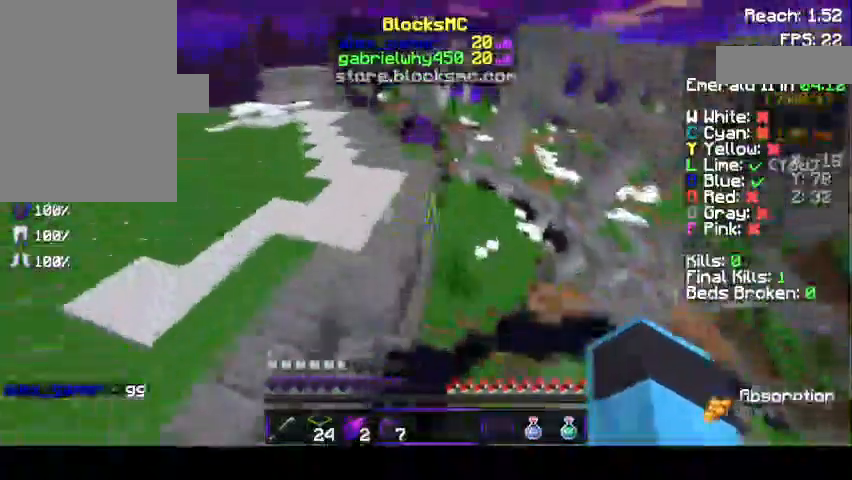
{"keys": ["space", "w"], "mouse": [], "events": [[33, "mouse_left", "down"], [67, "mouse_left", "up"]]}
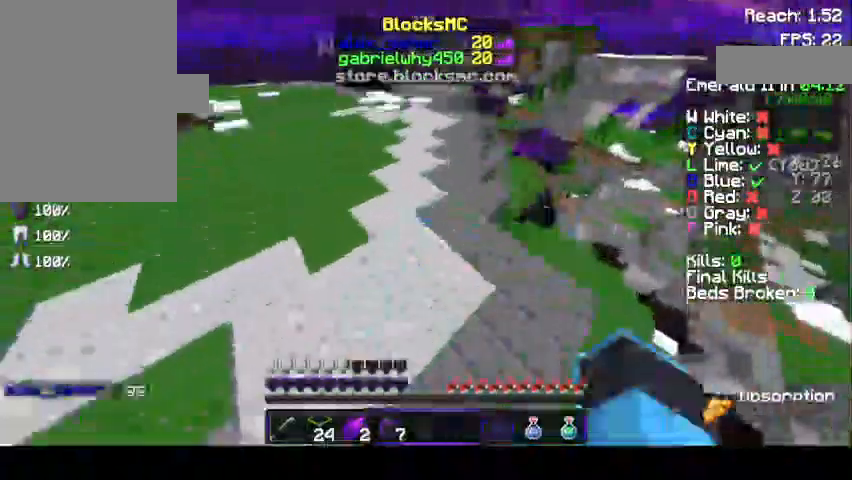
{"keys": ["space", "w"], "mouse": ["left"], "events": [[167, "mouse_left", "down"], [233, "mouse_left", "up"], [267, "mouse_left", "down"], [300, "mouse_left", "up"], [500, "mouse_left", "down"]]}
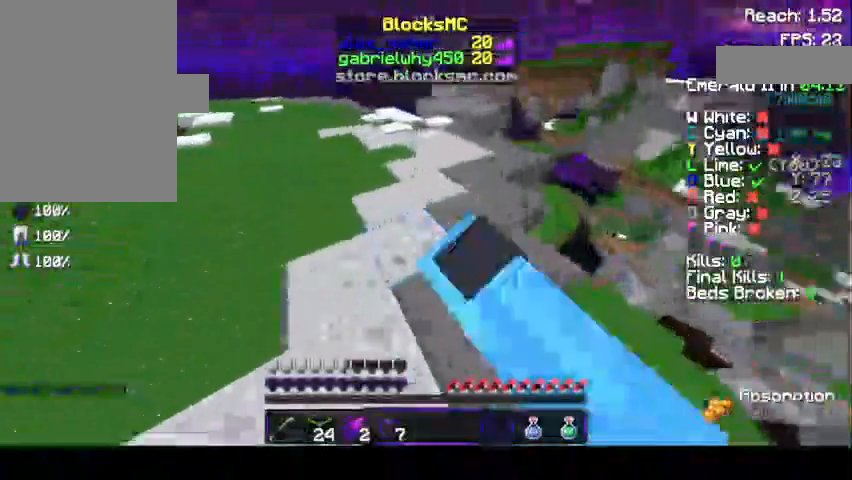
{"keys": ["a", "w"], "mouse": []}
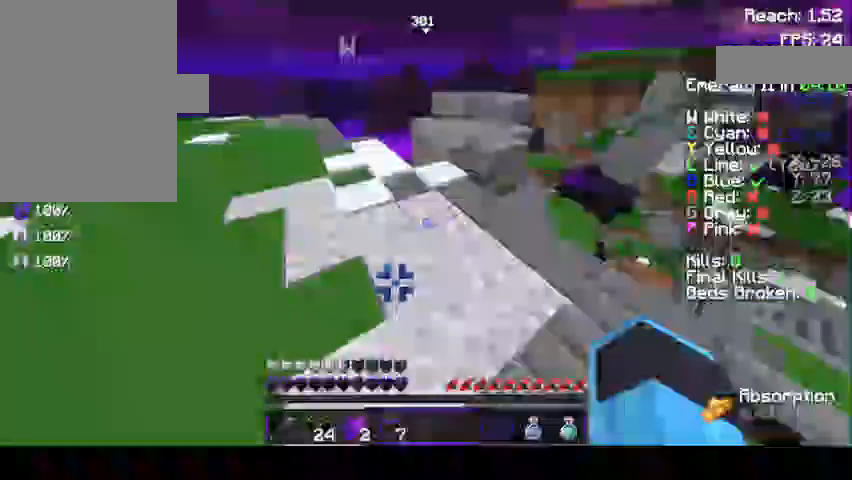
{"keys": ["d", "w"], "mouse": [], "events": [[133, "space", "down"], [267, "space", "up"], [300, "a", "up"], [433, "d", "down"]]}
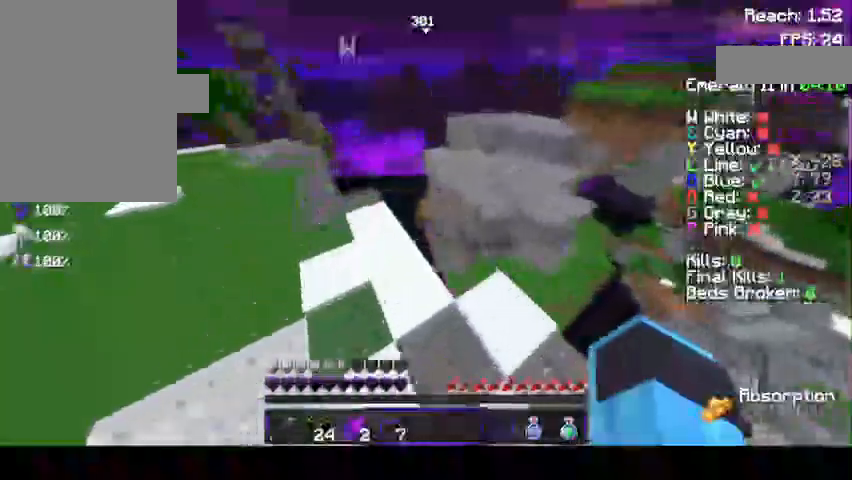
{"keys": ["d", "w"], "mouse": [], "events": [[300, "space", "down"], [467, "space", "up"]]}
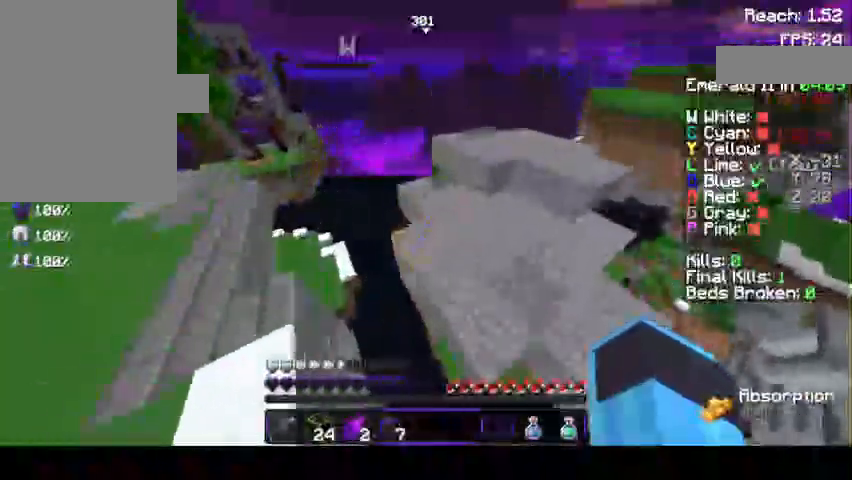
{"keys": ["w"], "mouse": [], "events": [[367, "d", "up"]]}
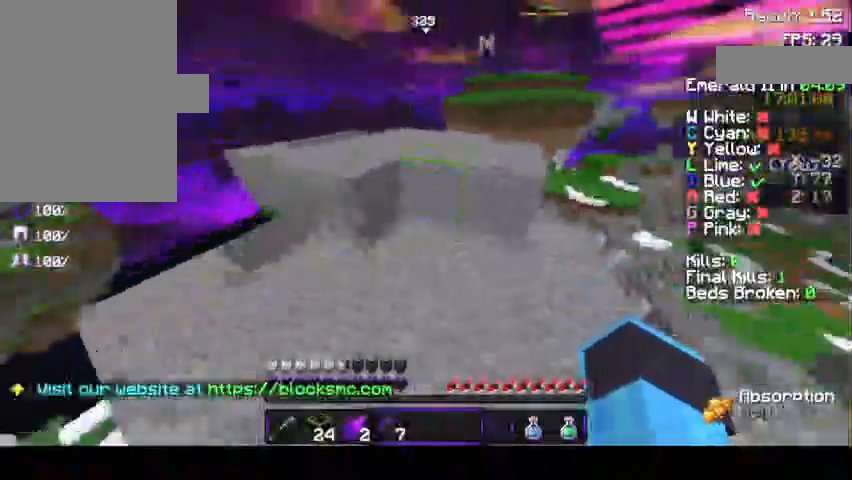
{"keys": ["w"], "mouse": [], "events": [[133, "space", "down"], [367, "space", "up"]]}
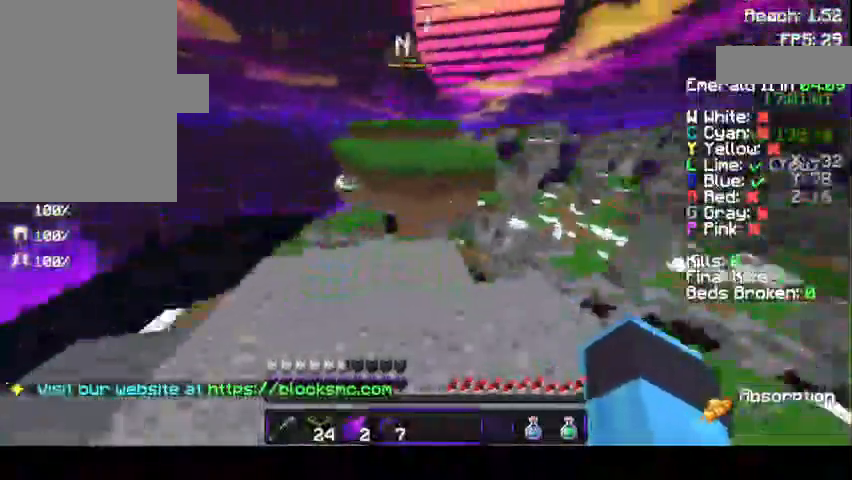
{"keys": ["space", "w"], "mouse": [], "events": [[433, "space", "down"]]}
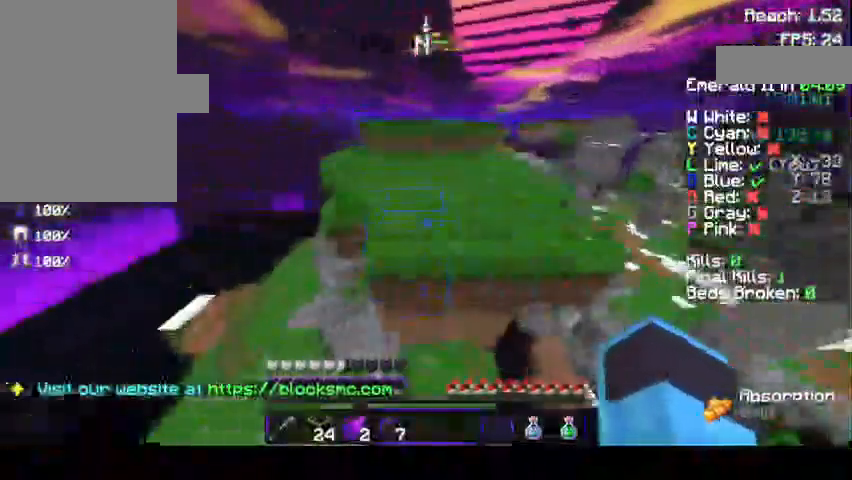
{"keys": ["space", "w"], "mouse": ["left"], "events": [[133, "mouse_left", "down"], [400, "space", "up"], [467, "space", "down"]]}
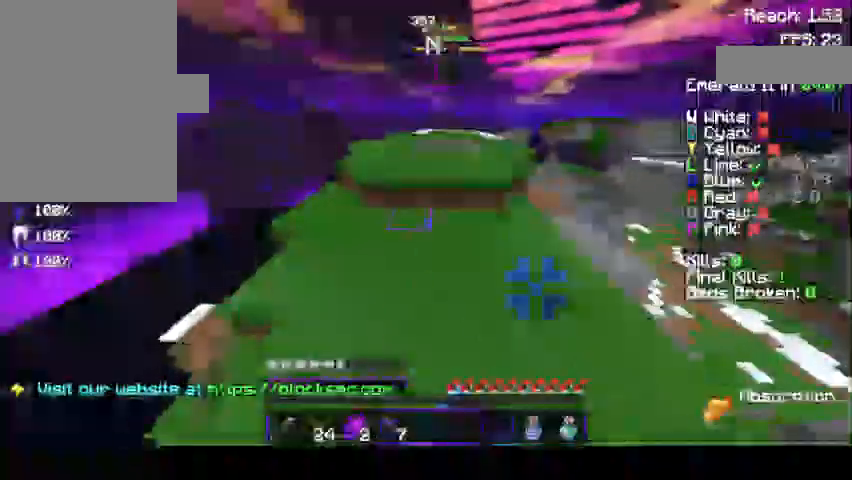
{"keys": ["space", "w"], "mouse": ["left"], "events": [[67, "space", "up"], [233, "space", "down"]]}
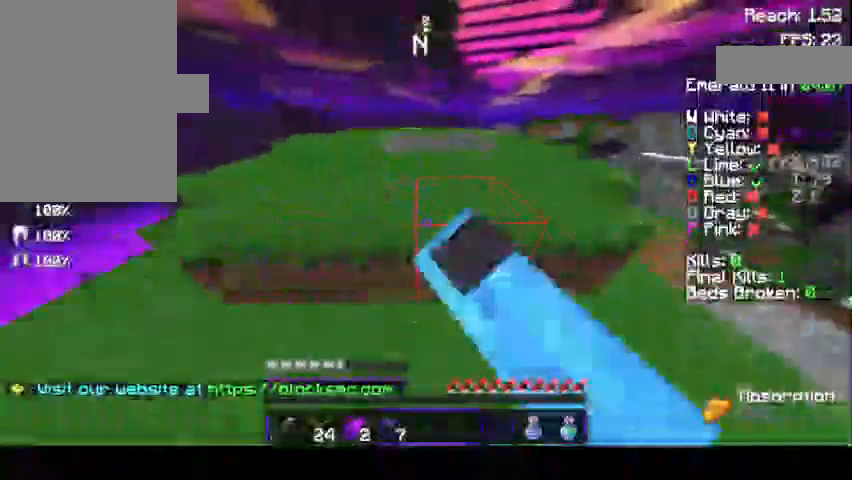
{"keys": ["w"], "mouse": ["left"], "events": [[33, "space", "up"], [133, "space", "down"], [267, "space", "up"]]}
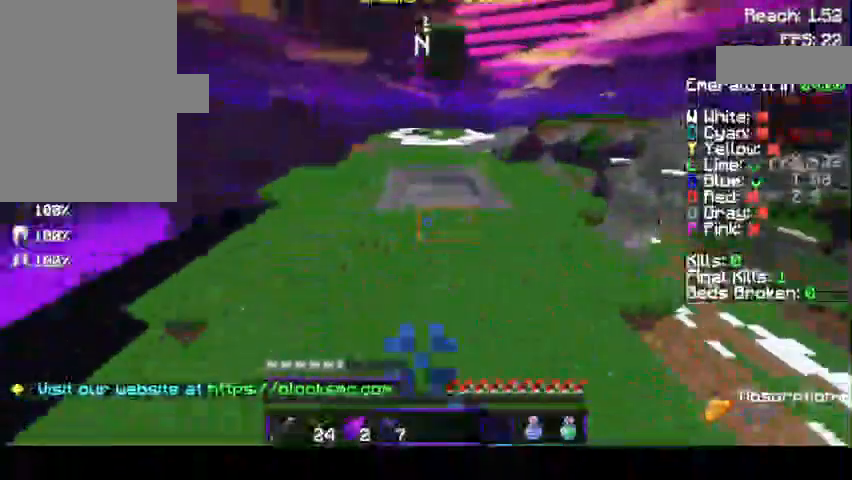
{"keys": ["d", "w"], "mouse": ["left"], "events": [[167, "space", "down"], [333, "space", "up"], [500, "d", "down"]]}
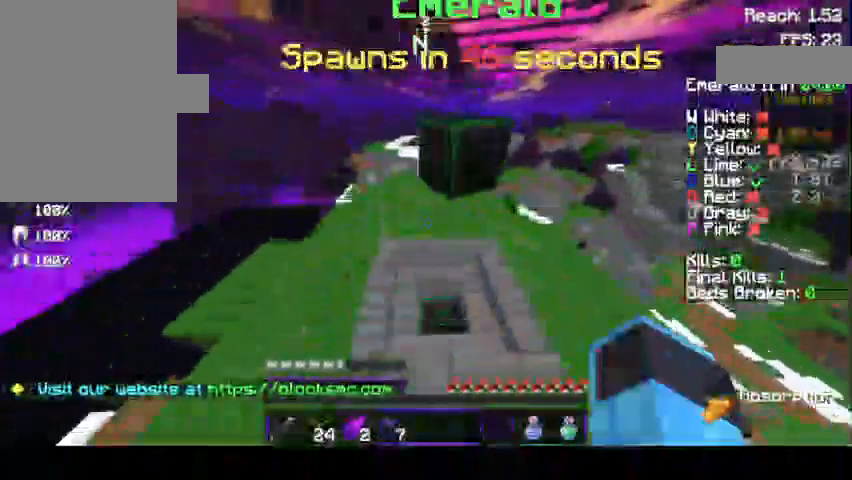
{"keys": ["w"], "mouse": ["left"], "events": [[67, "d", "up"]]}
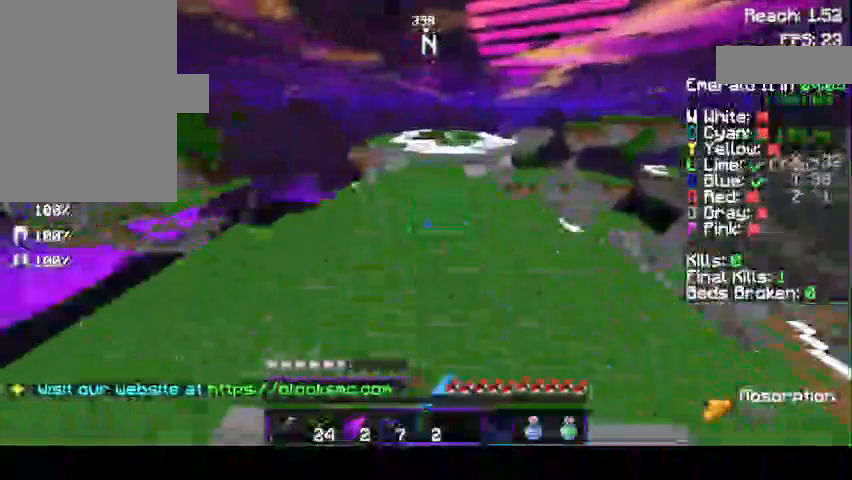
{"keys": ["space", "w"], "mouse": ["left"], "events": [[433, "space", "down"]]}
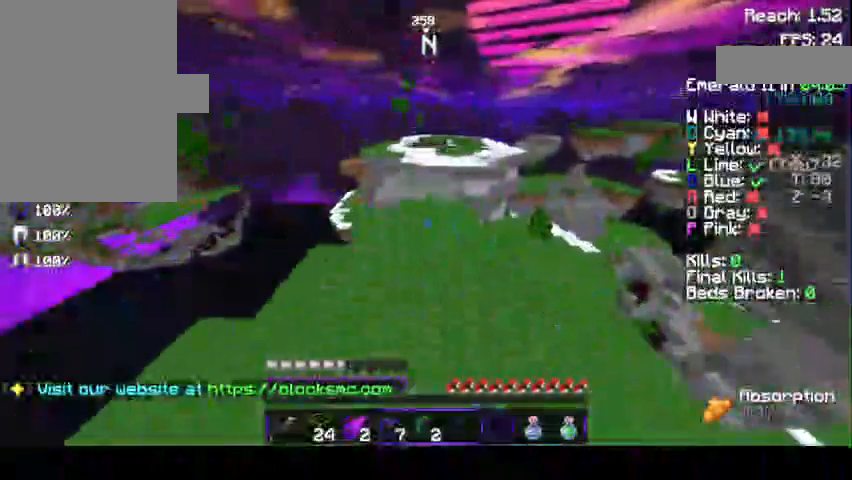
{"keys": ["w"], "mouse": ["left"], "events": [[267, "space", "up"]]}
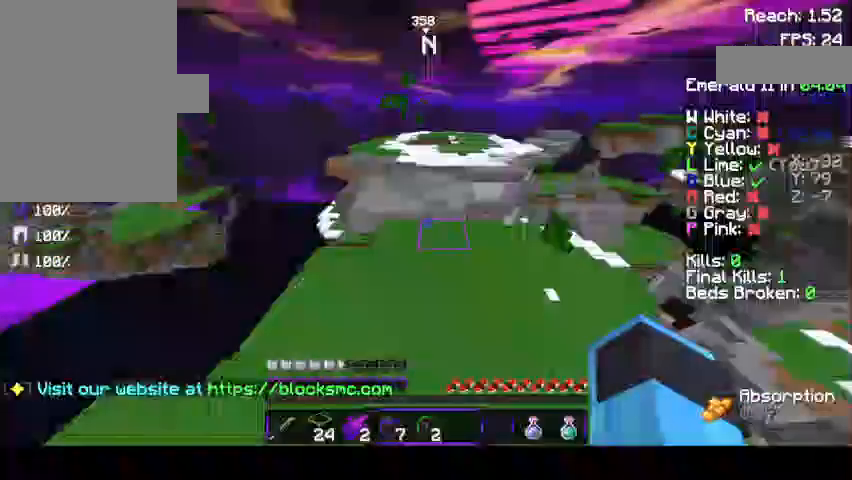
{"keys": ["space", "w"], "mouse": ["left"], "events": [[367, "space", "down"]]}
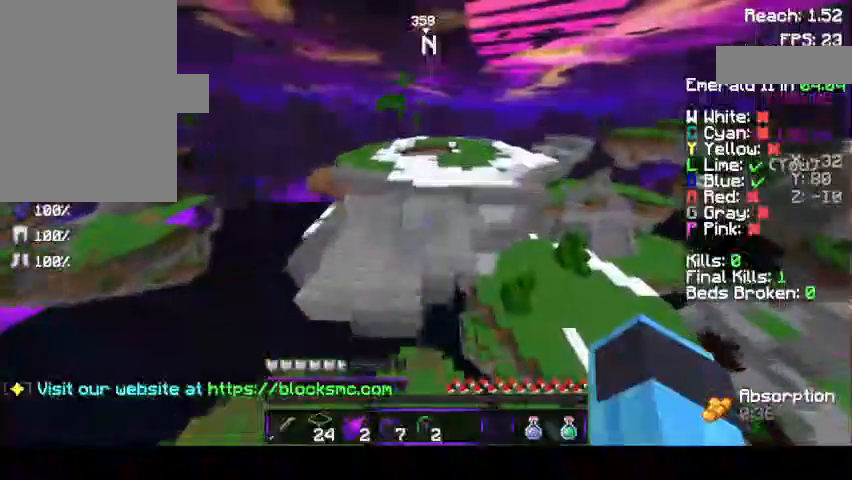
{"keys": ["w"], "mouse": ["left"], "events": [[200, "space", "up"]]}
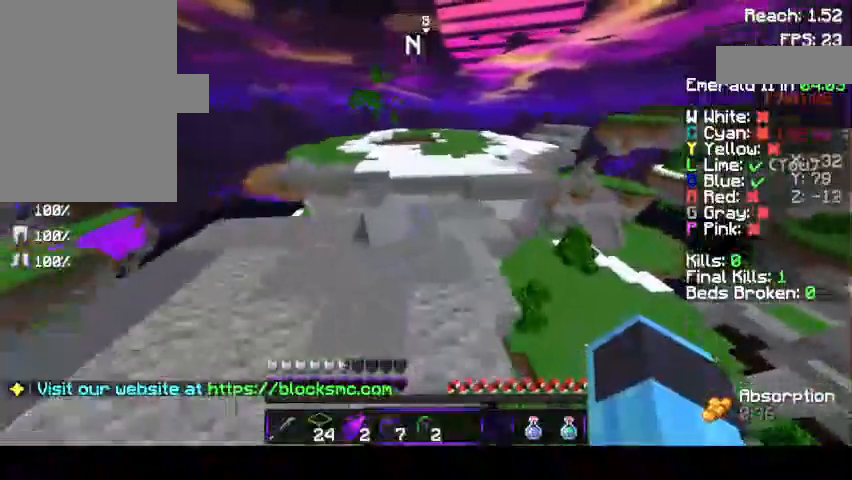
{"keys": ["w"], "mouse": ["left"], "events": [[33, "space", "down"], [267, "space", "up"]]}
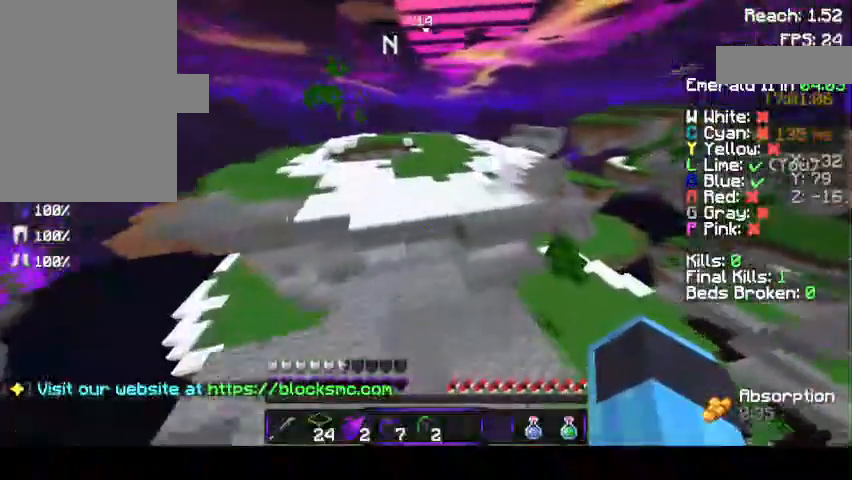
{"keys": ["w"], "mouse": ["left"], "events": [[333, "space", "down"], [367, "space", "up"]]}